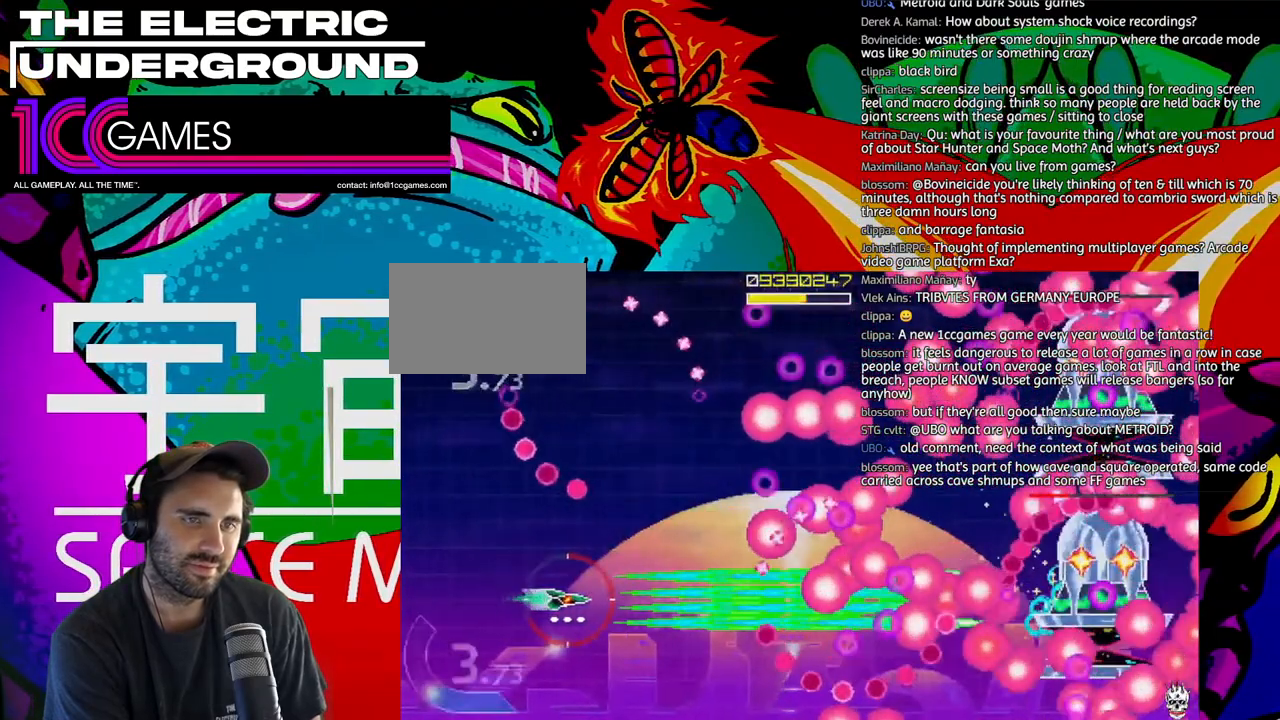
Gameplay with a controller (arcade stick); each line is a JSON object with the inputs held at the frame after it (dt_ms = milliseconds from this image to that frame). "events" lists button and stick changes between this image and that frame as [ms after this image, input, new state], when the widget could be followed in between. Not read: L3 R3.
{"dt_ms": 500, "buttons": ["SQUARE", "TRIANGLE"], "left_stick": "center", "events": [[17, "left_stick", "up"], [83, "left_stick", "center"], [183, "left_stick", "up"], [317, "left_stick", "center"]]}
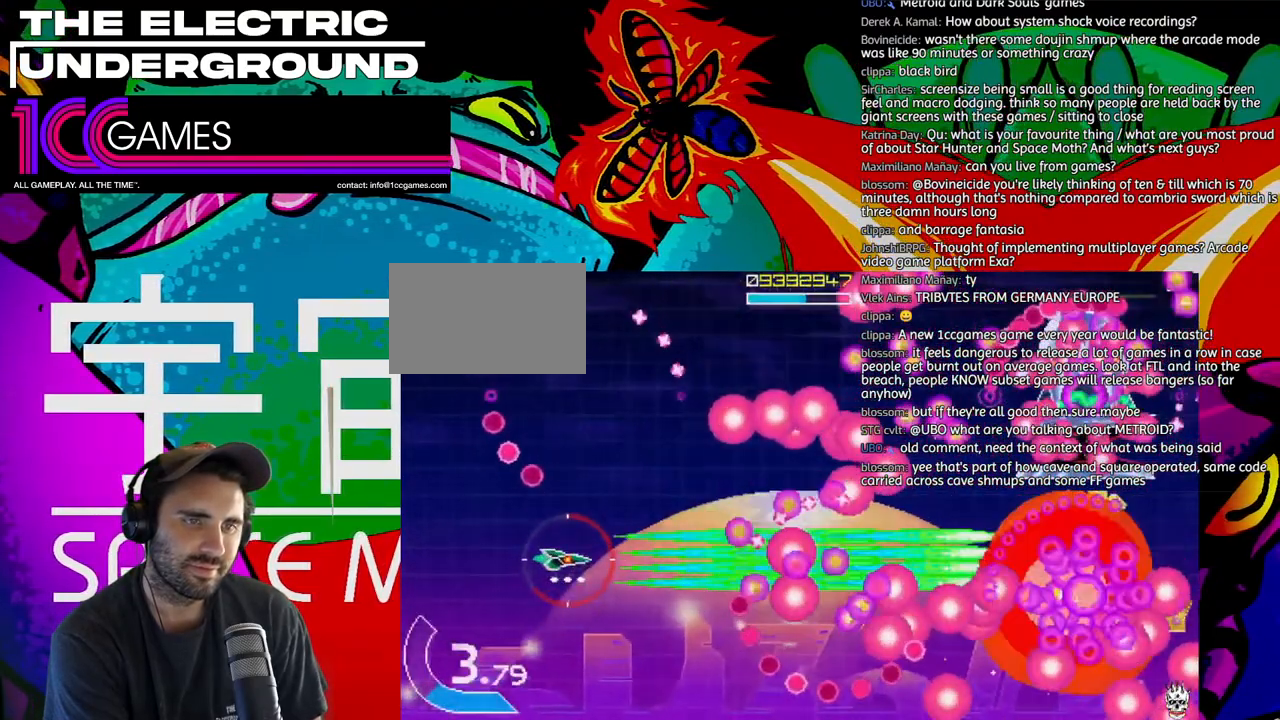
{"dt_ms": 500, "buttons": ["SQUARE", "TRIANGLE"], "left_stick": "up", "events": [[250, "left_stick", "left"], [317, "left_stick", "up-left"], [417, "left_stick", "up"]]}
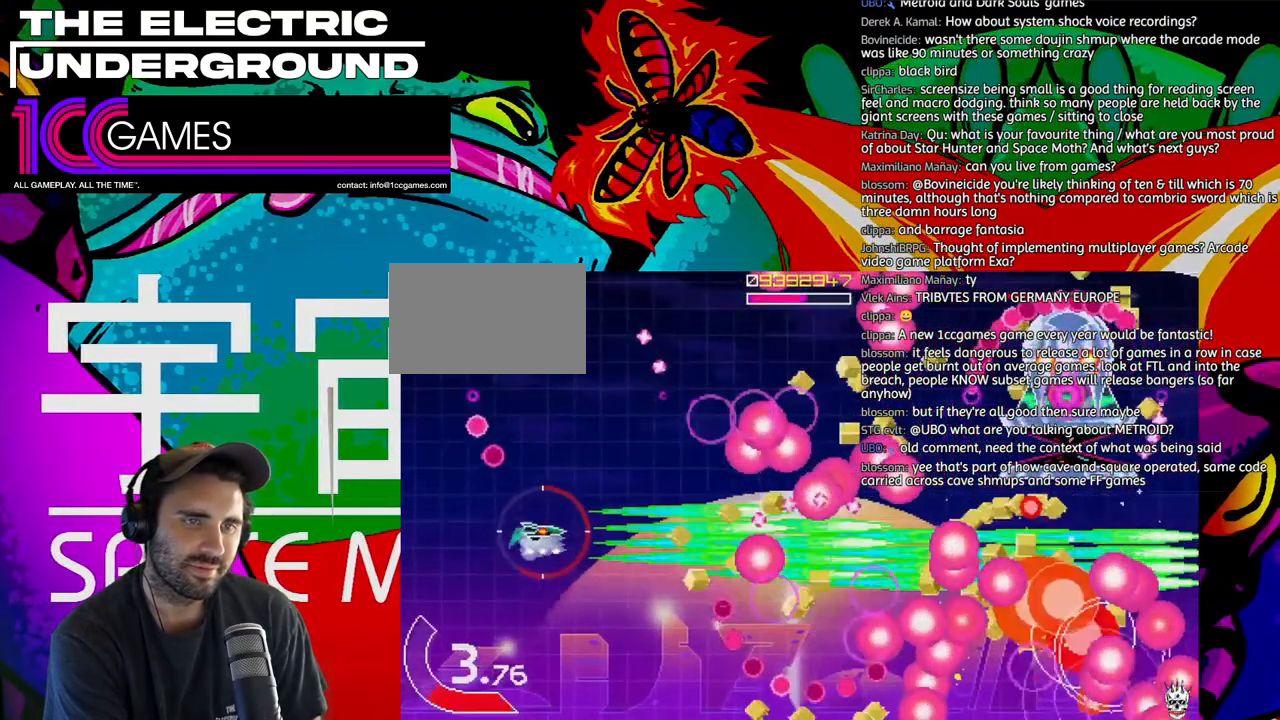
{"dt_ms": 500, "buttons": ["SQUARE", "TRIANGLE"], "left_stick": "up", "events": []}
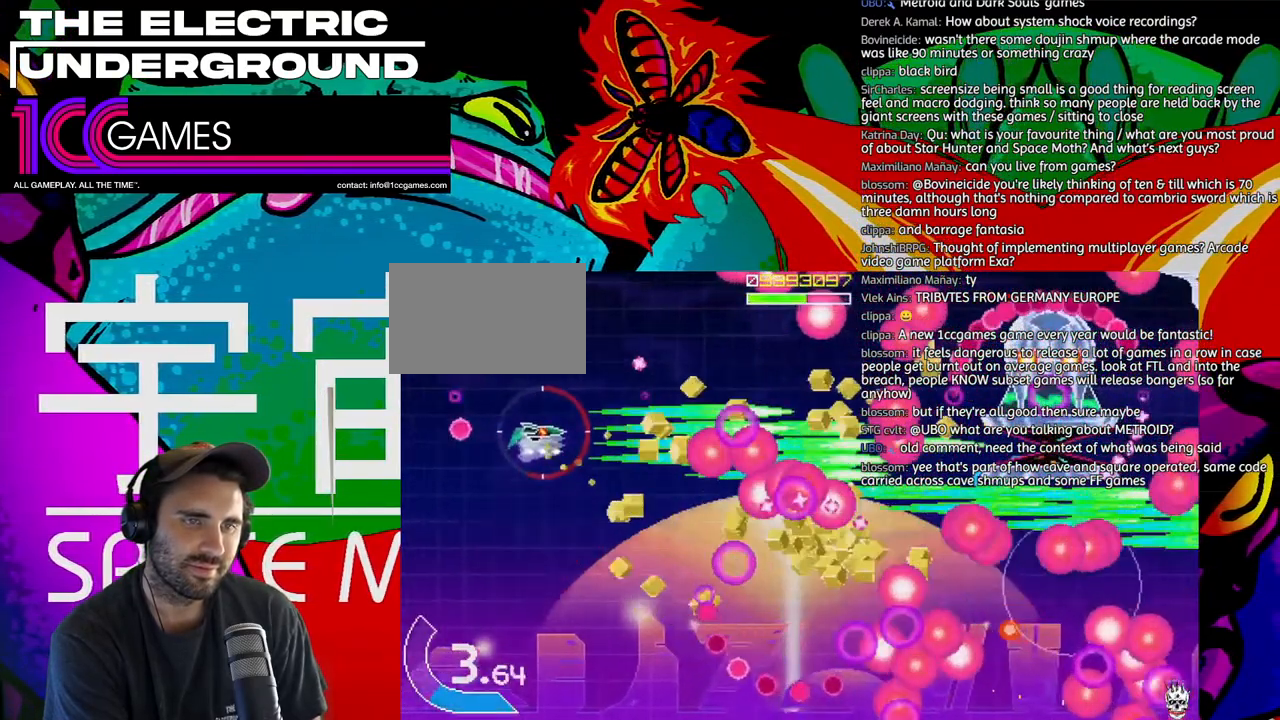
{"dt_ms": 500, "buttons": ["SQUARE", "TRIANGLE"], "left_stick": "center", "events": [[283, "left_stick", "center"]]}
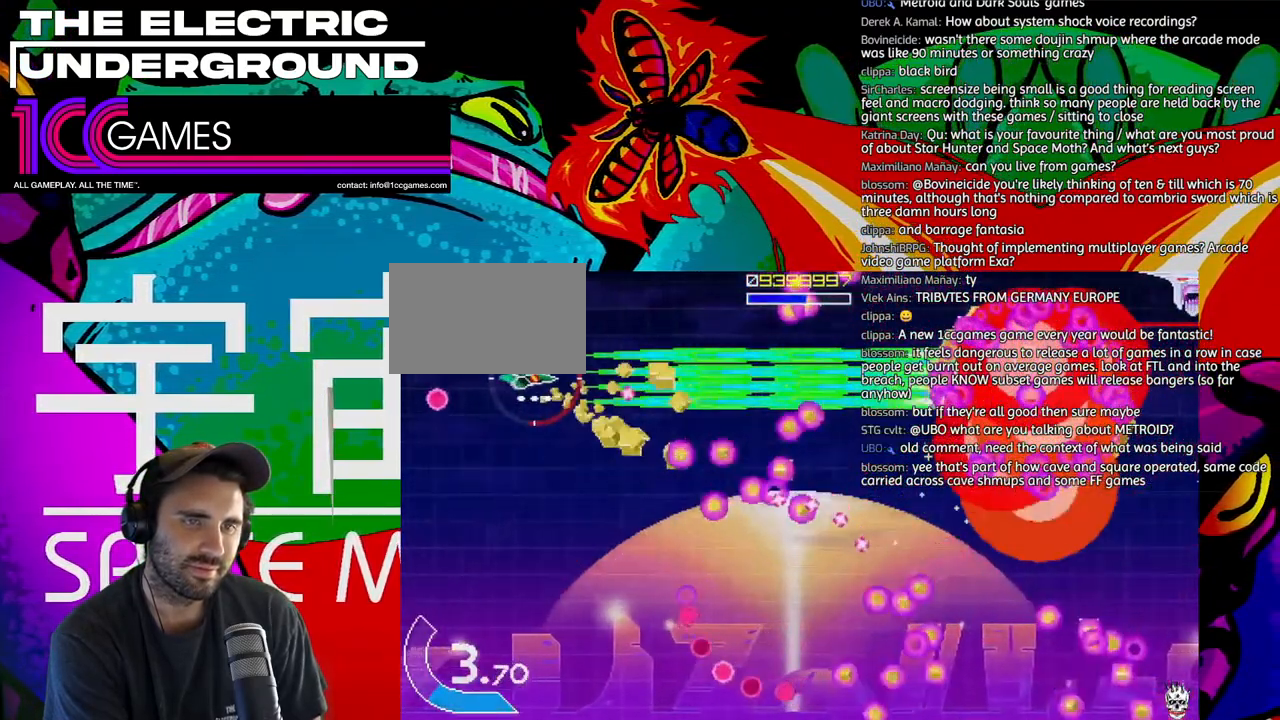
{"dt_ms": 500, "buttons": ["SQUARE", "TRIANGLE"], "left_stick": "down", "events": [[317, "left_stick", "left"], [383, "left_stick", "down"]]}
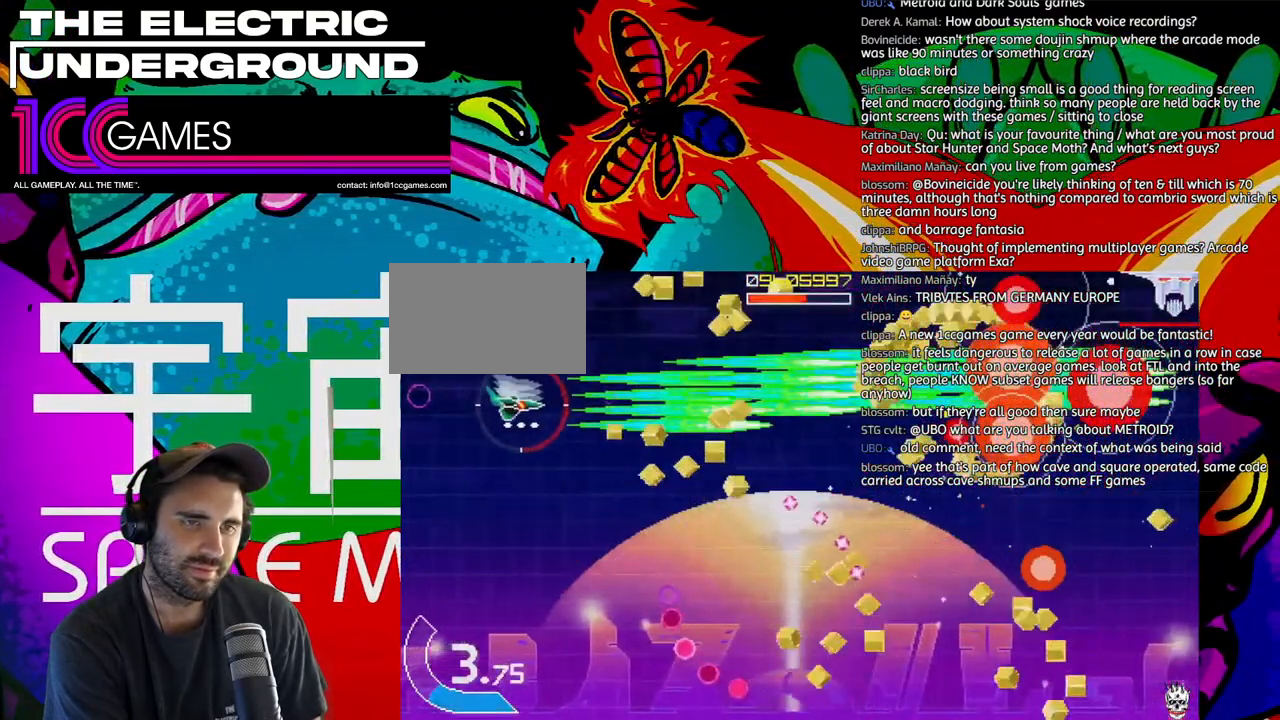
{"dt_ms": 500, "buttons": ["SQUARE", "TRIANGLE"], "left_stick": "down-right", "events": [[117, "left_stick", "down-right"]]}
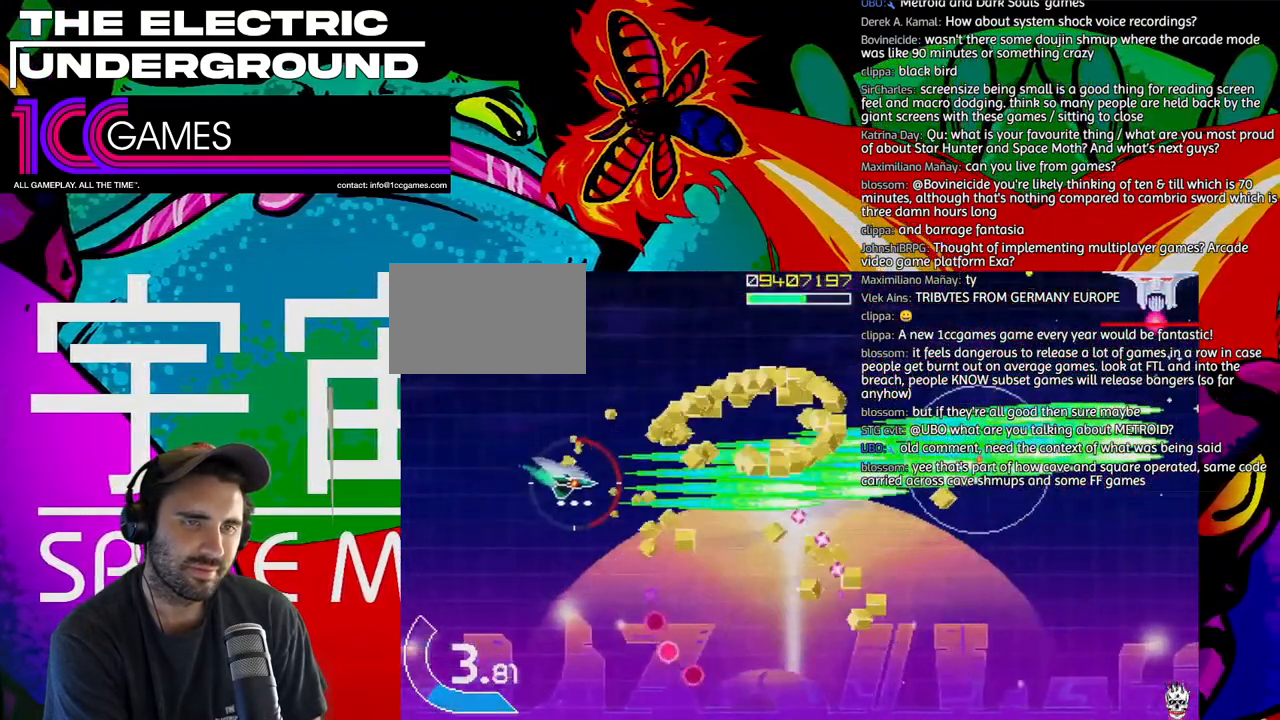
{"dt_ms": 500, "buttons": ["TRIANGLE"], "left_stick": "up-right"}
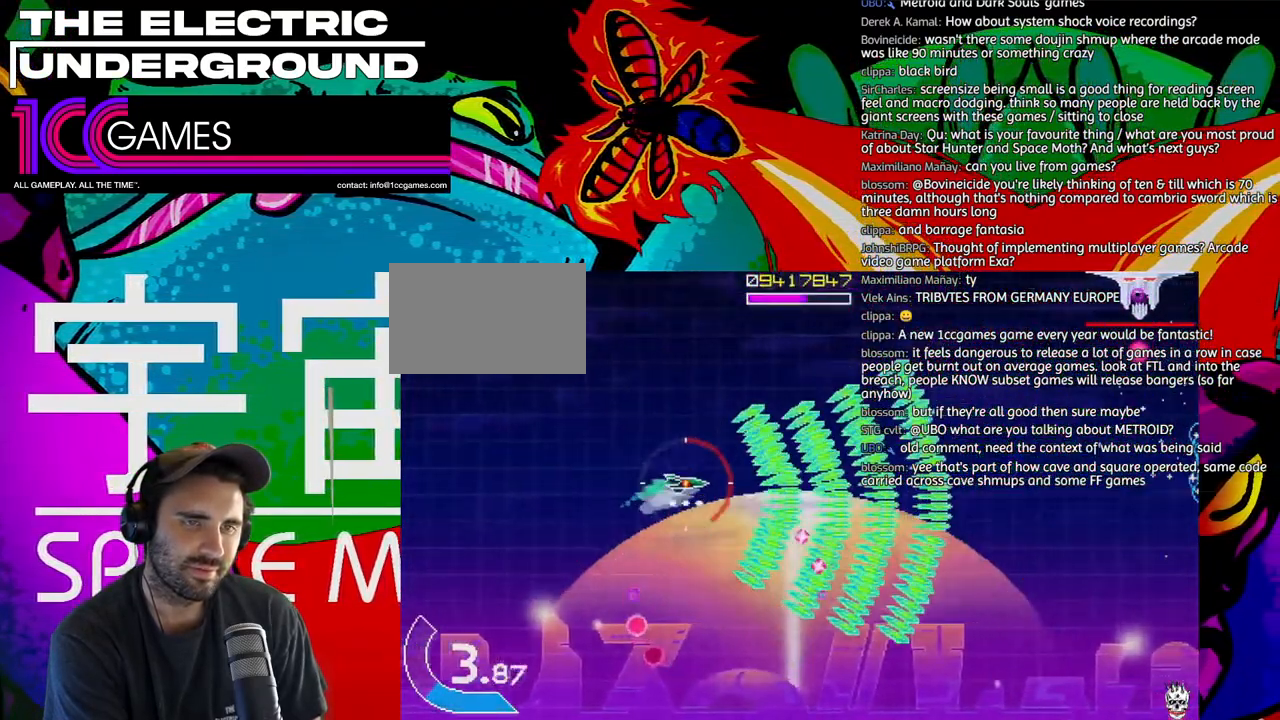
{"dt_ms": 500, "buttons": ["TRIANGLE"], "left_stick": "up-right", "events": []}
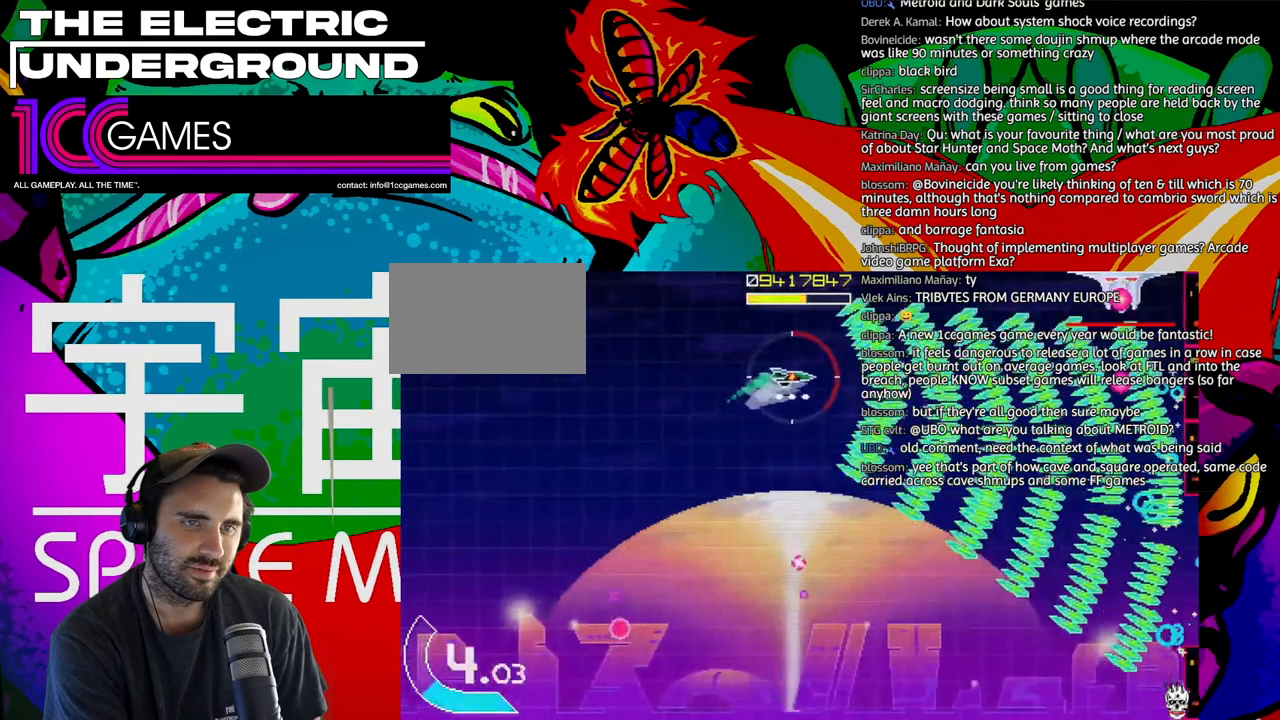
{"dt_ms": 500, "buttons": ["SQUARE", "TRIANGLE"], "left_stick": "up", "events": [[50, "SQUARE", "down"], [450, "left_stick", "up"]]}
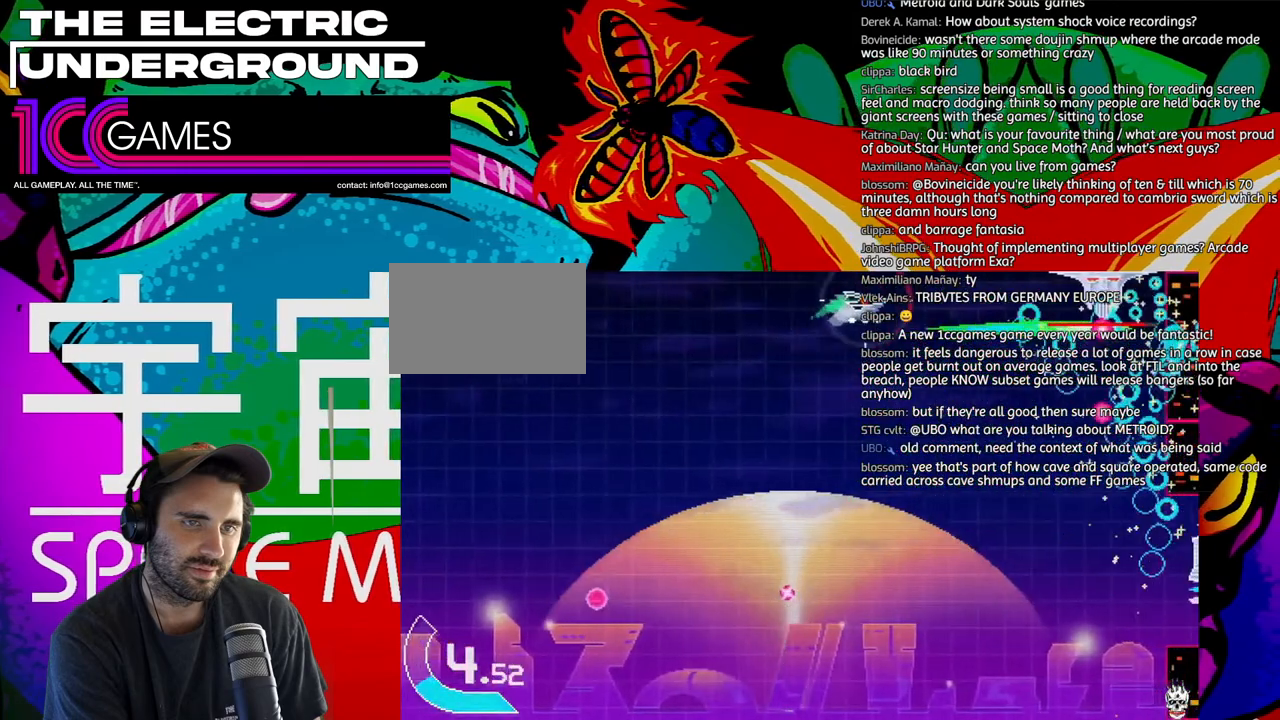
{"dt_ms": 500, "buttons": ["SQUARE", "TRIANGLE"], "left_stick": "up-left", "events": [[50, "left_stick", "center"], [417, "left_stick", "up-left"]]}
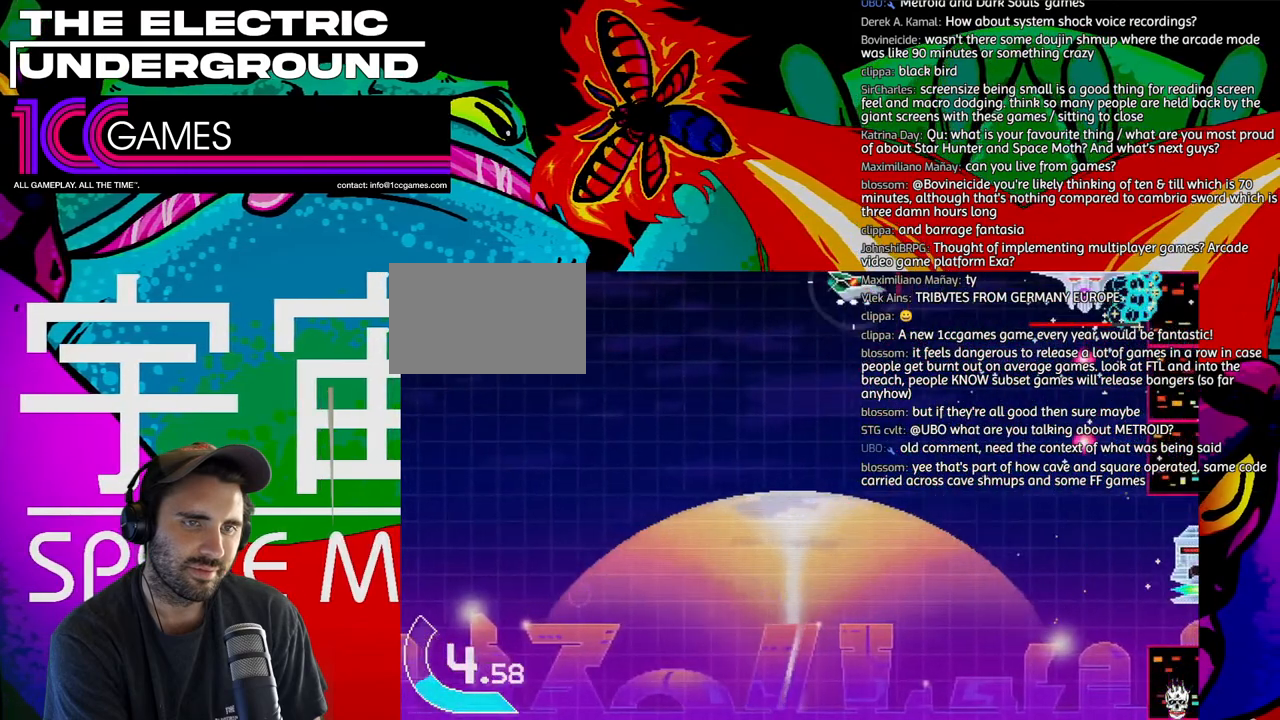
{"dt_ms": 500, "buttons": ["SQUARE", "TRIANGLE"], "left_stick": "center", "events": [[17, "left_stick", "up"], [117, "left_stick", "center"]]}
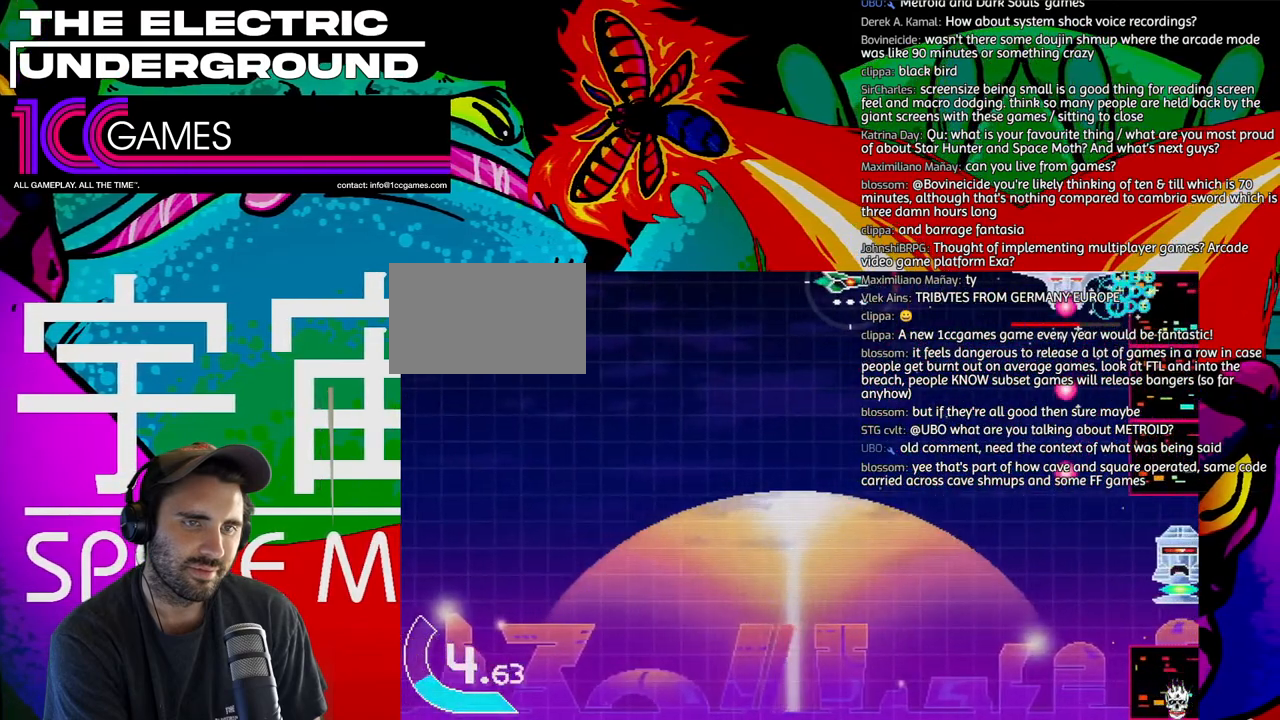
{"dt_ms": 500, "buttons": ["SQUARE", "TRIANGLE"], "left_stick": "center", "events": []}
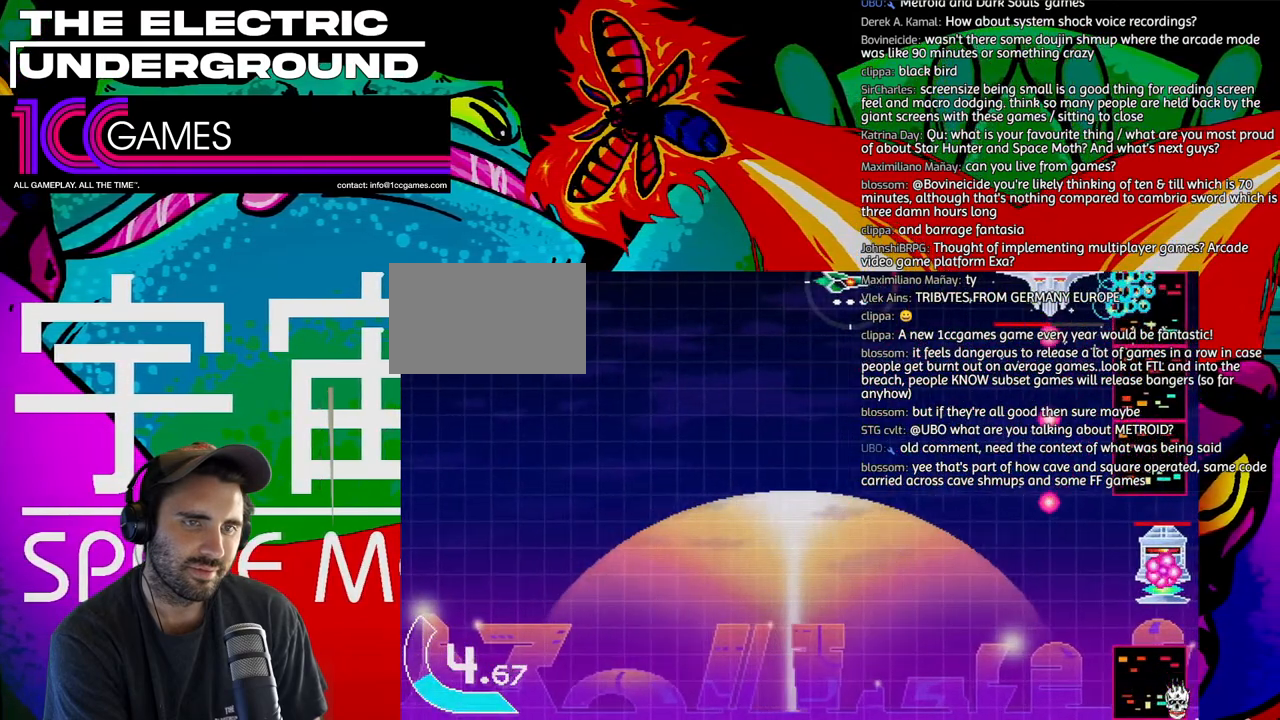
{"dt_ms": 500, "buttons": ["SQUARE", "TRIANGLE"], "left_stick": "center", "events": []}
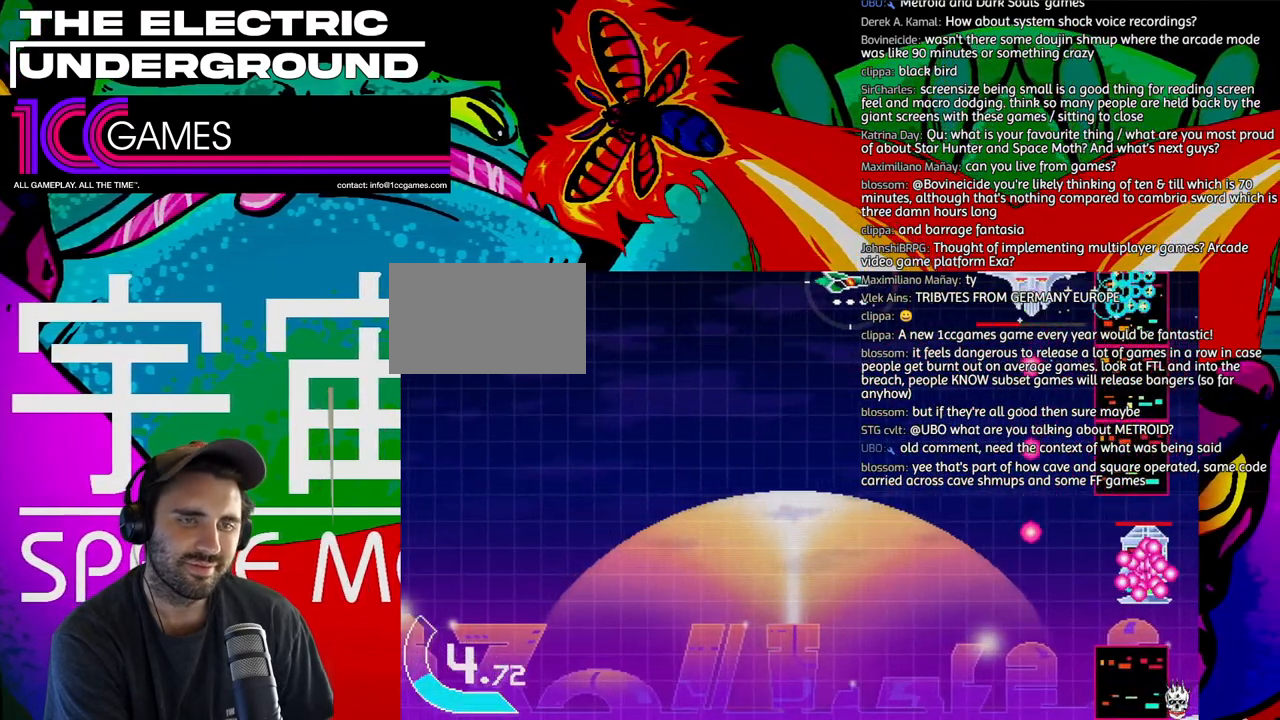
{"dt_ms": 500, "buttons": ["SQUARE", "TRIANGLE"], "left_stick": "center", "events": []}
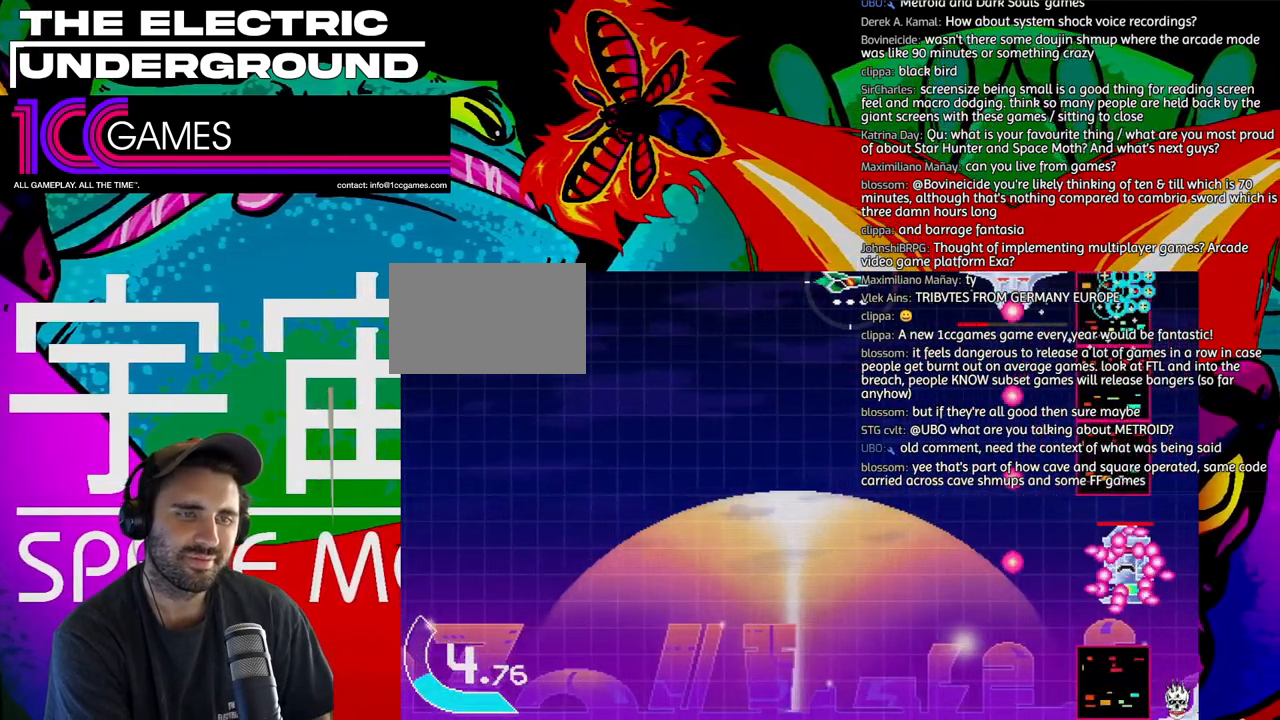
{"dt_ms": 500, "buttons": ["SQUARE", "TRIANGLE"], "left_stick": "center", "events": []}
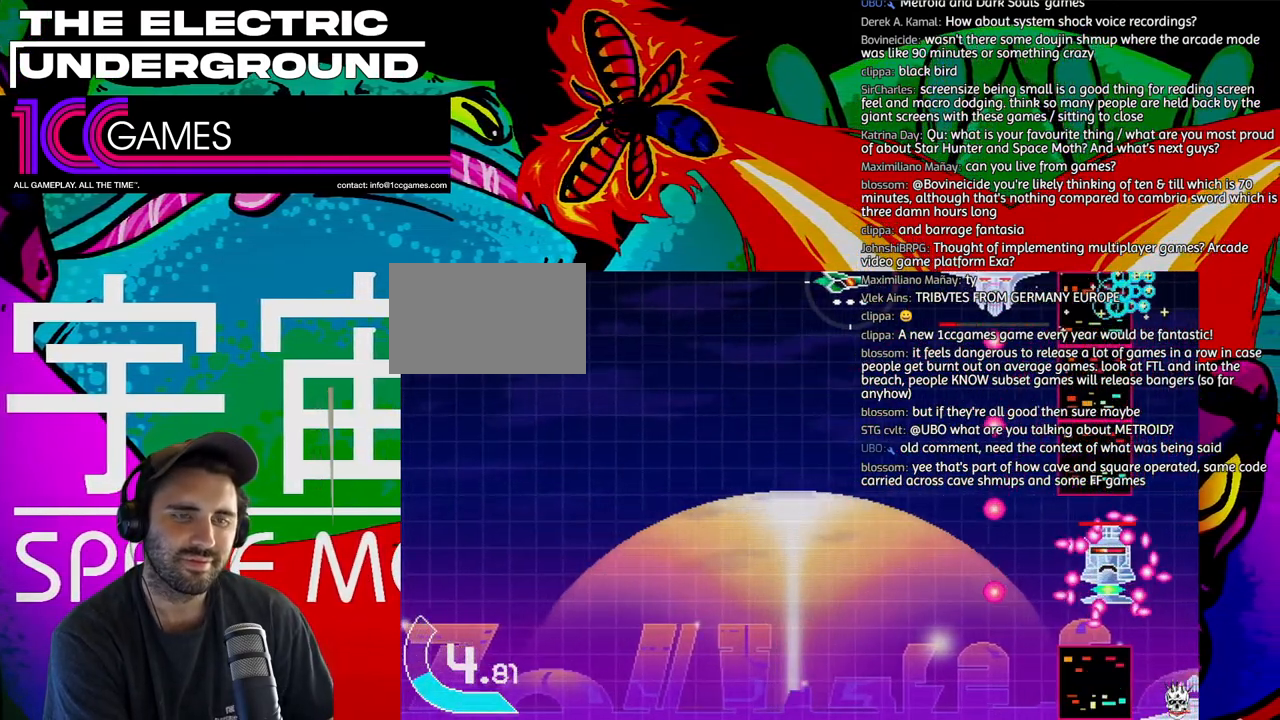
{"dt_ms": 1000, "buttons": ["SQUARE", "TRIANGLE"], "left_stick": "down"}
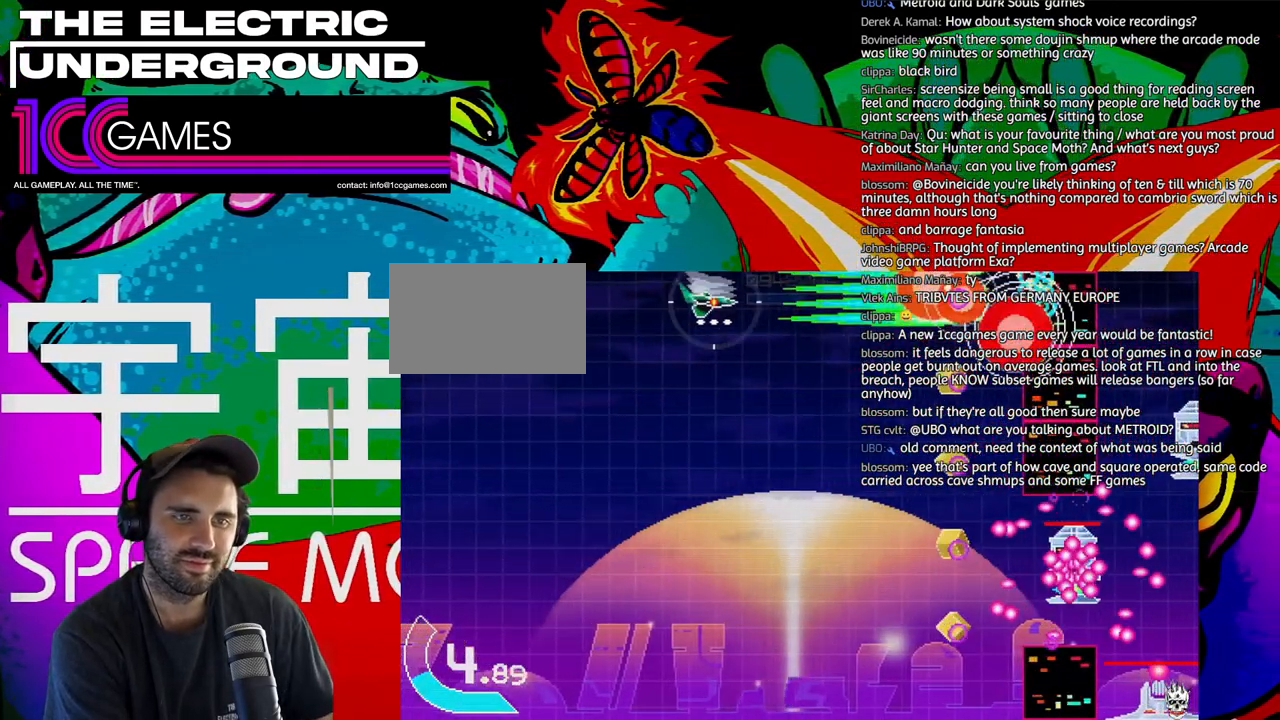
{"dt_ms": 500, "buttons": ["TRIANGLE"], "left_stick": "down", "events": [[17, "SQUARE", "up"]]}
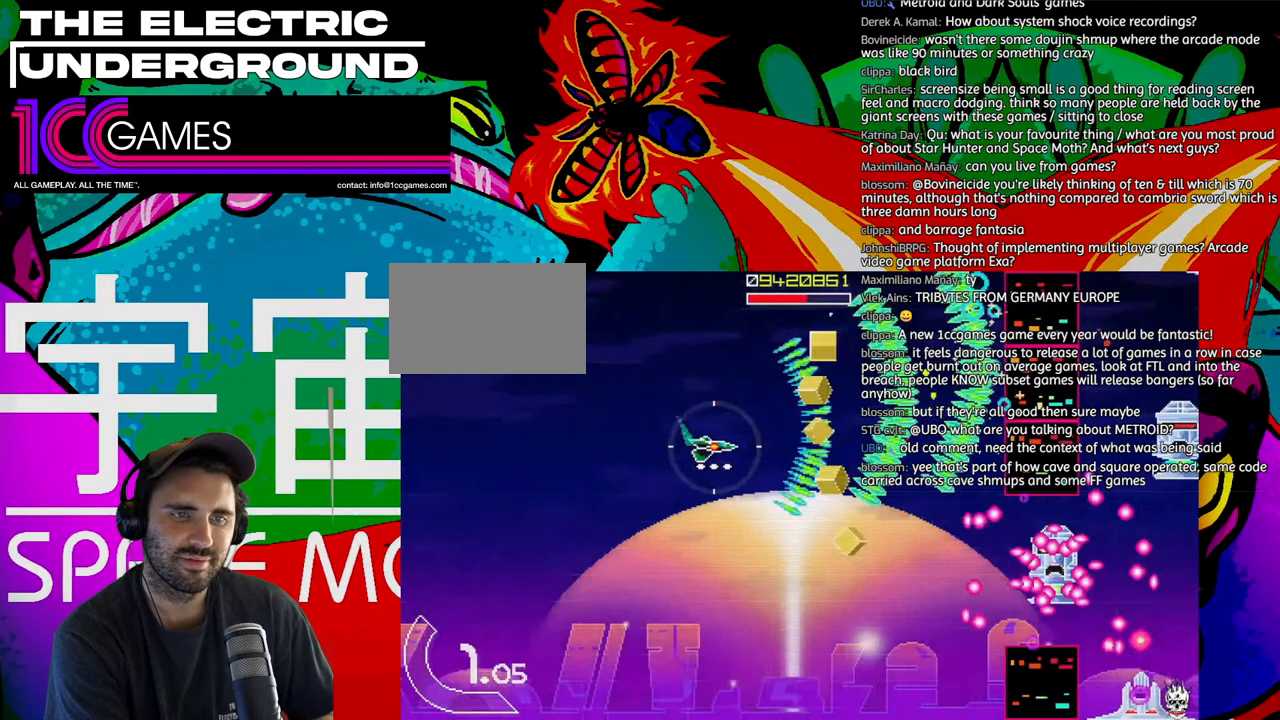
{"dt_ms": 500, "buttons": ["SQUARE", "TRIANGLE"], "left_stick": "left", "events": [[383, "SQUARE", "down"], [450, "left_stick", "left"]]}
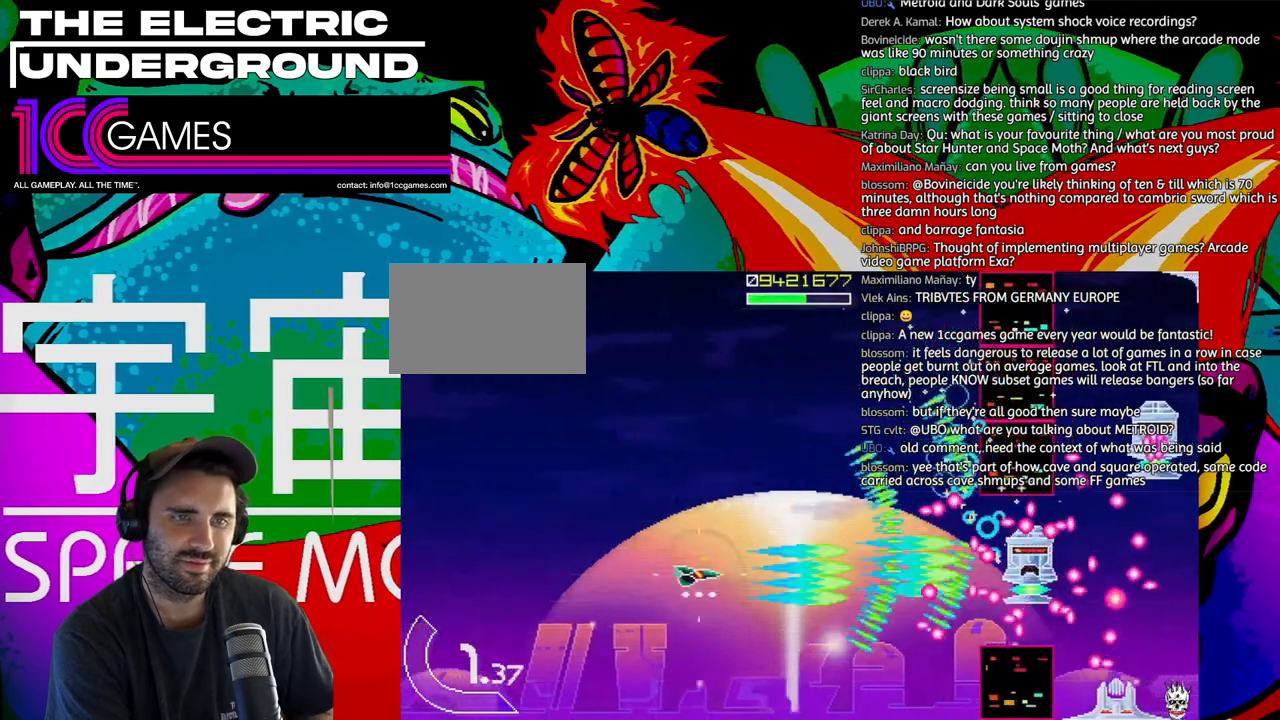
{"dt_ms": 500, "buttons": ["SQUARE", "TRIANGLE"], "left_stick": "center", "events": [[17, "left_stick", "center"]]}
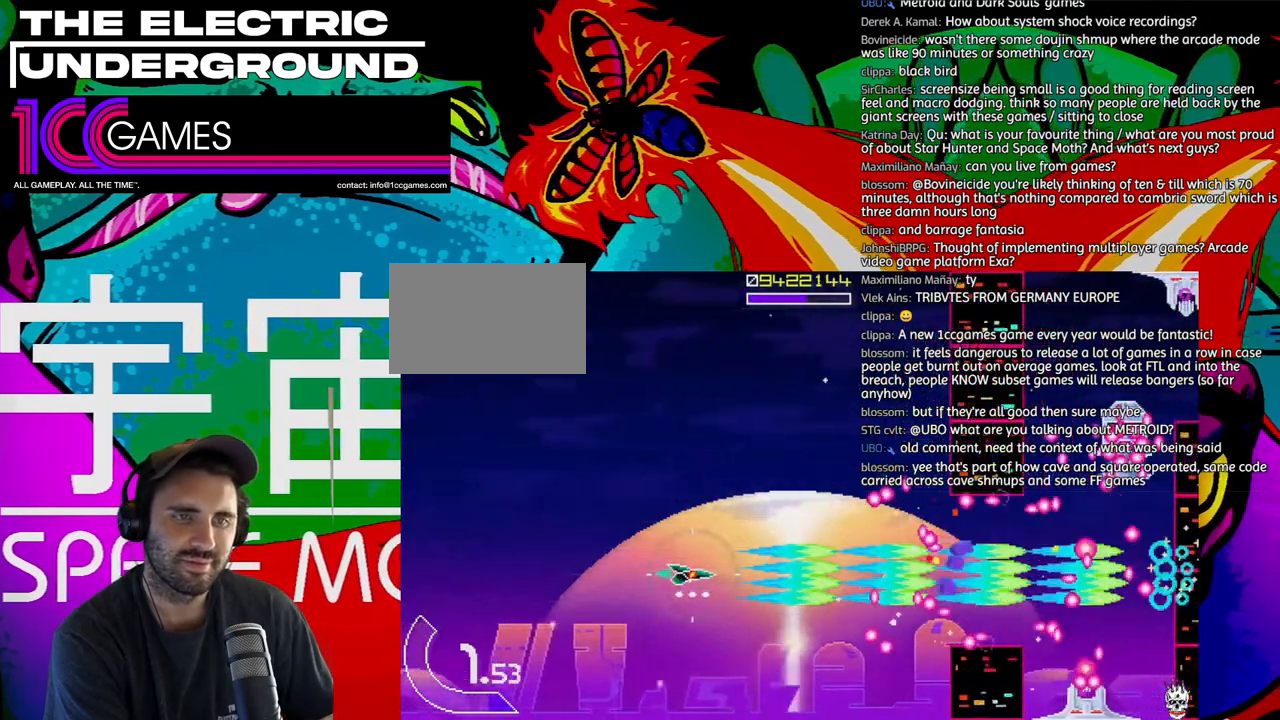
{"dt_ms": 500, "buttons": ["TRIANGLE"], "left_stick": "center", "events": [[250, "SQUARE", "up"]]}
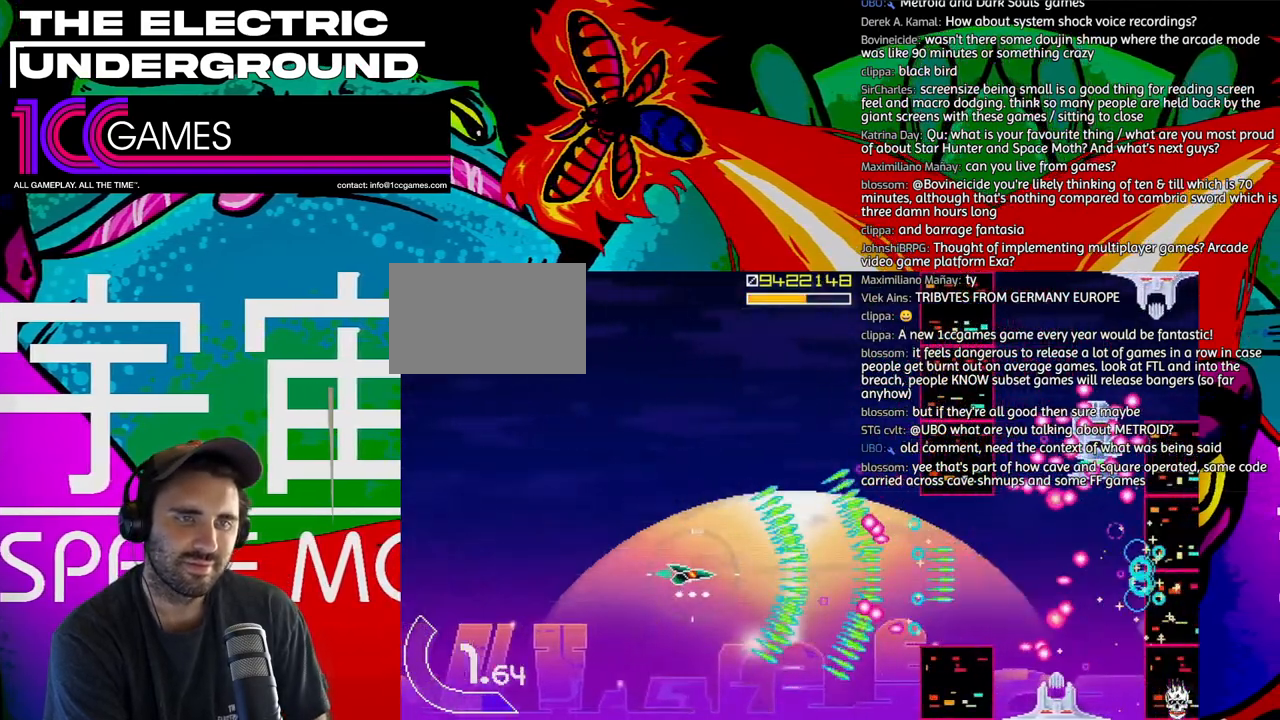
{"dt_ms": 500, "buttons": ["TRIANGLE"], "left_stick": "center", "events": [[250, "left_stick", "left"], [383, "left_stick", "up"], [450, "left_stick", "center"]]}
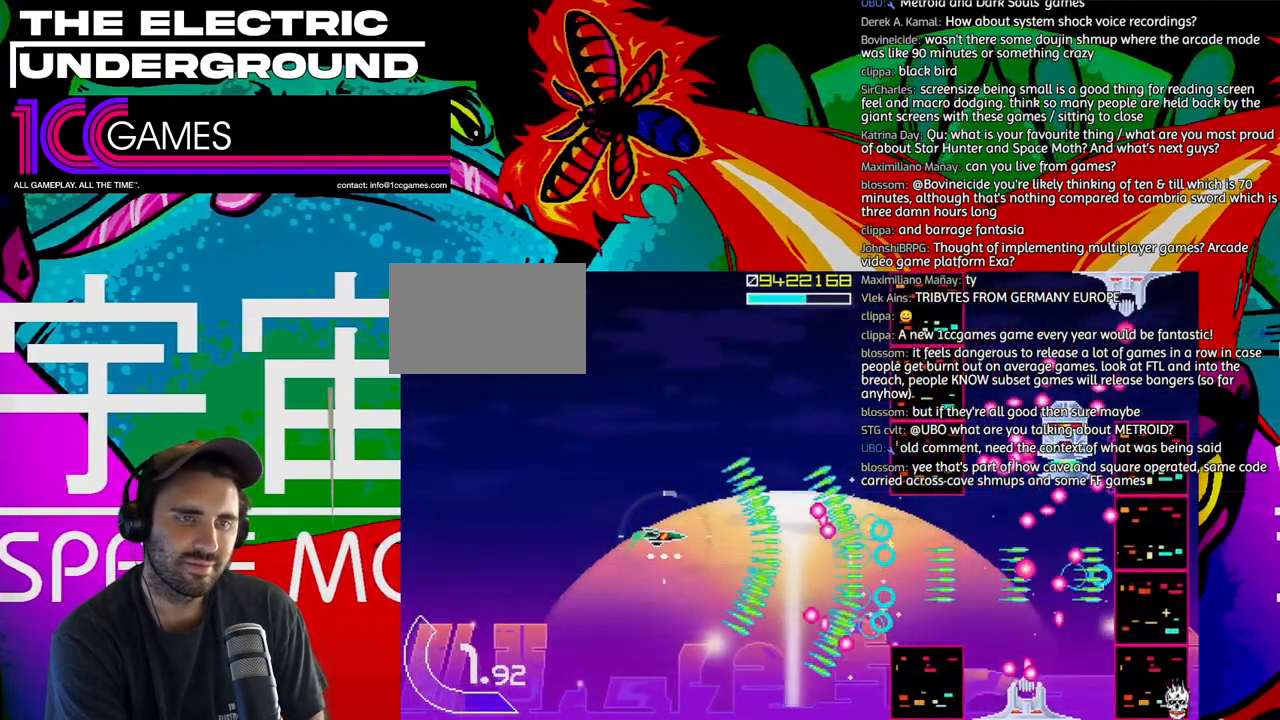
{"dt_ms": 500, "buttons": ["TRIANGLE"], "left_stick": "down-right", "events": [[217, "left_stick", "right"], [317, "left_stick", "center"], [450, "left_stick", "down-right"]]}
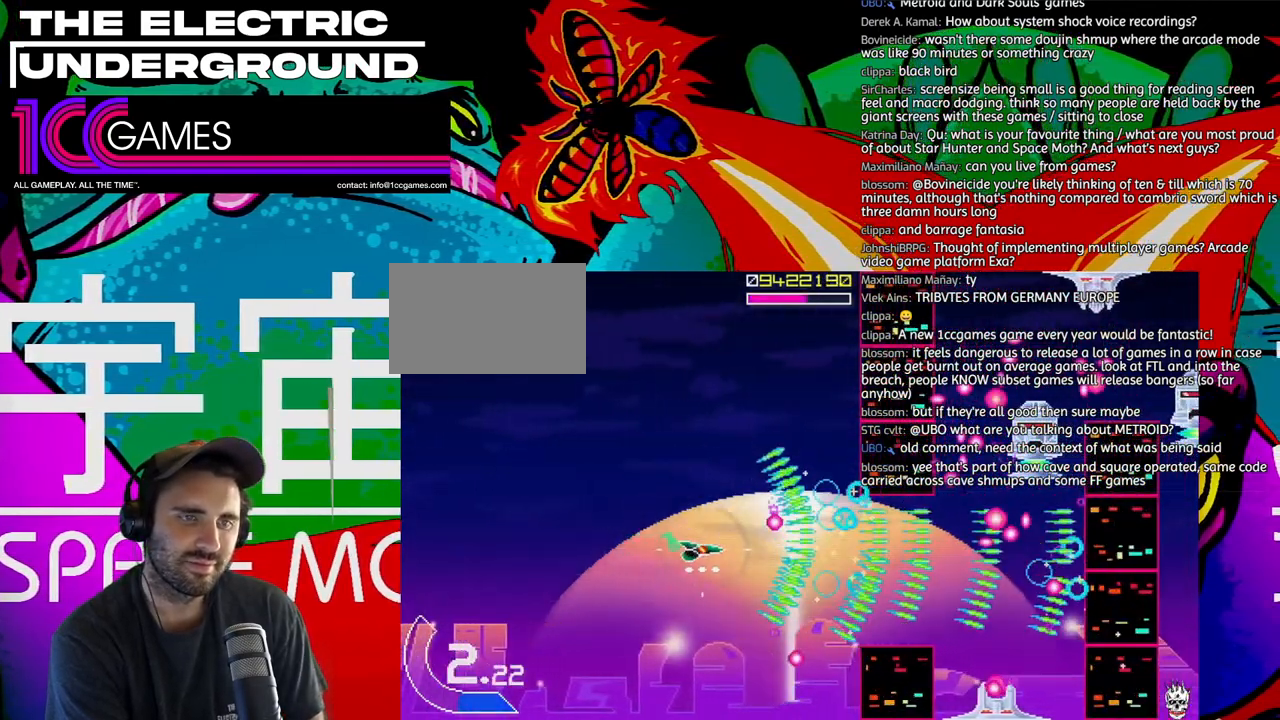
{"dt_ms": 500, "buttons": ["TRIANGLE"], "left_stick": "up", "events": [[50, "left_stick", "center"], [150, "left_stick", "down-right"], [250, "left_stick", "right"], [450, "left_stick", "up"]]}
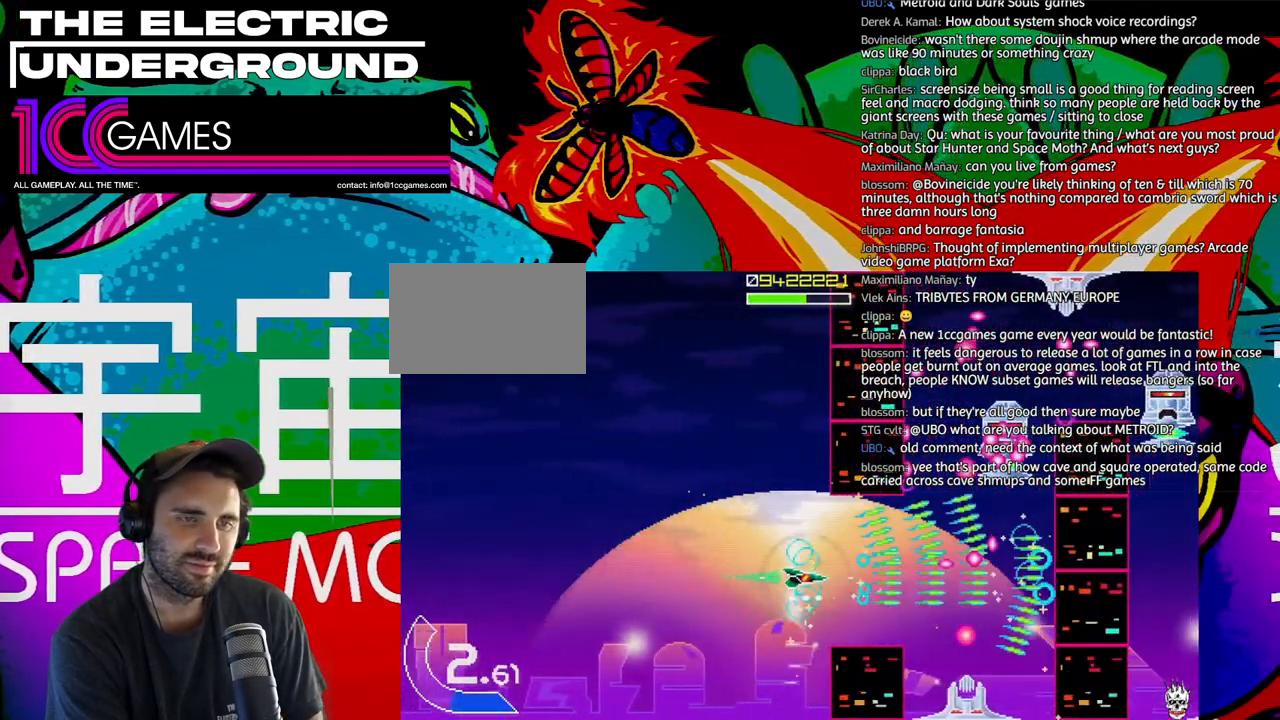
{"dt_ms": 500, "buttons": ["TRIANGLE"], "left_stick": "center", "events": [[117, "left_stick", "right"], [217, "left_stick", "center"], [283, "left_stick", "up"], [350, "left_stick", "center"]]}
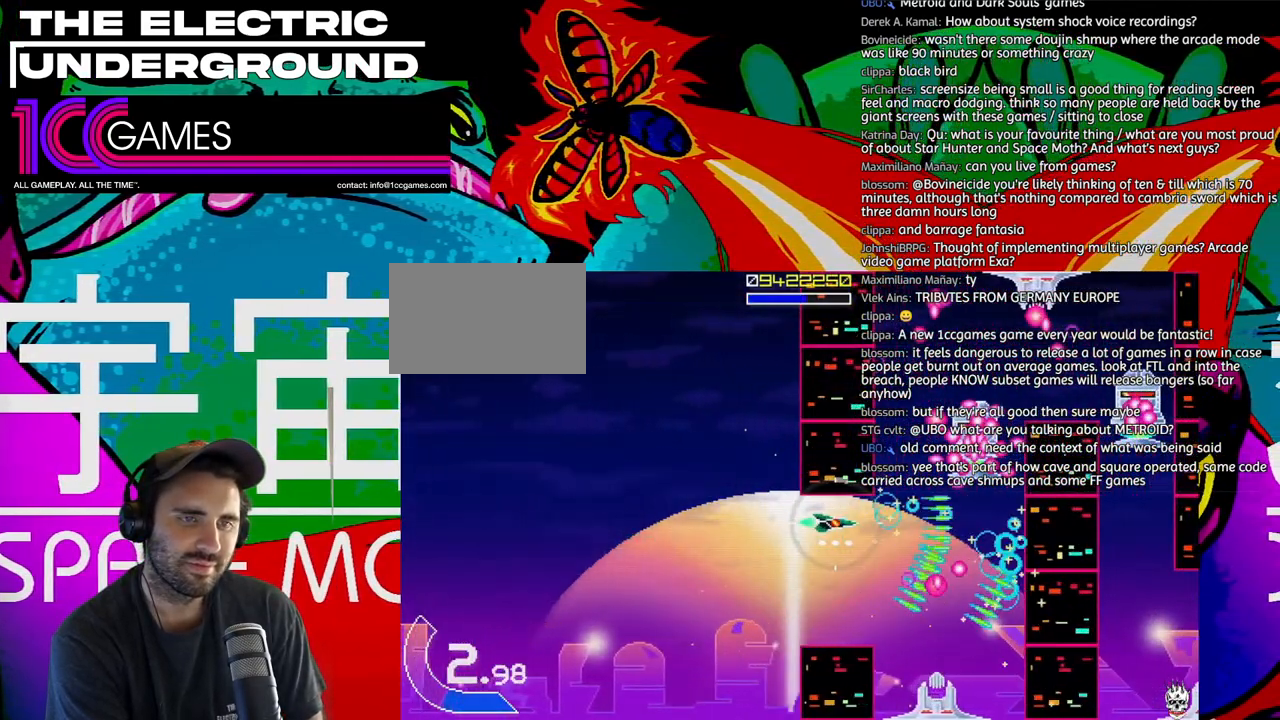
{"dt_ms": 500, "buttons": ["TRIANGLE"], "left_stick": "center", "events": [[317, "left_stick", "left"], [417, "left_stick", "center"]]}
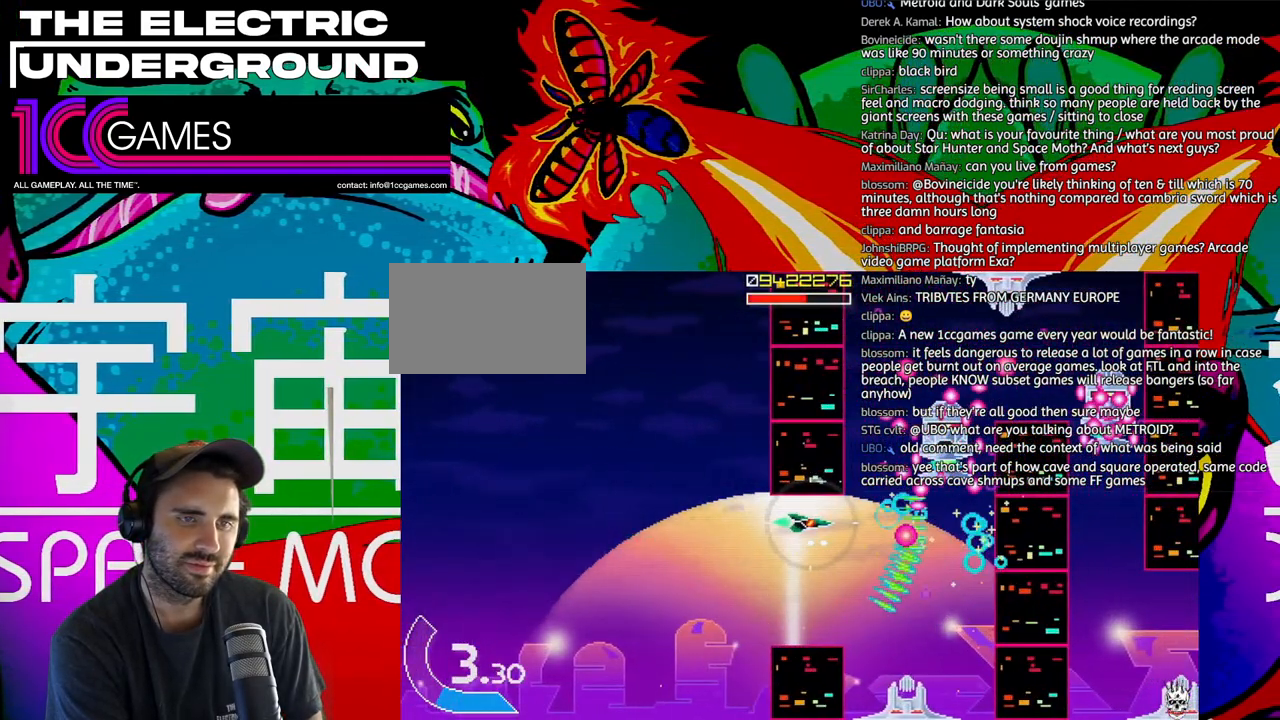
{"dt_ms": 500, "buttons": ["TRIANGLE"], "left_stick": "center", "events": [[17, "left_stick", "left"], [117, "left_stick", "center"], [183, "left_stick", "left"], [250, "left_stick", "center"], [350, "left_stick", "left"], [417, "left_stick", "center"]]}
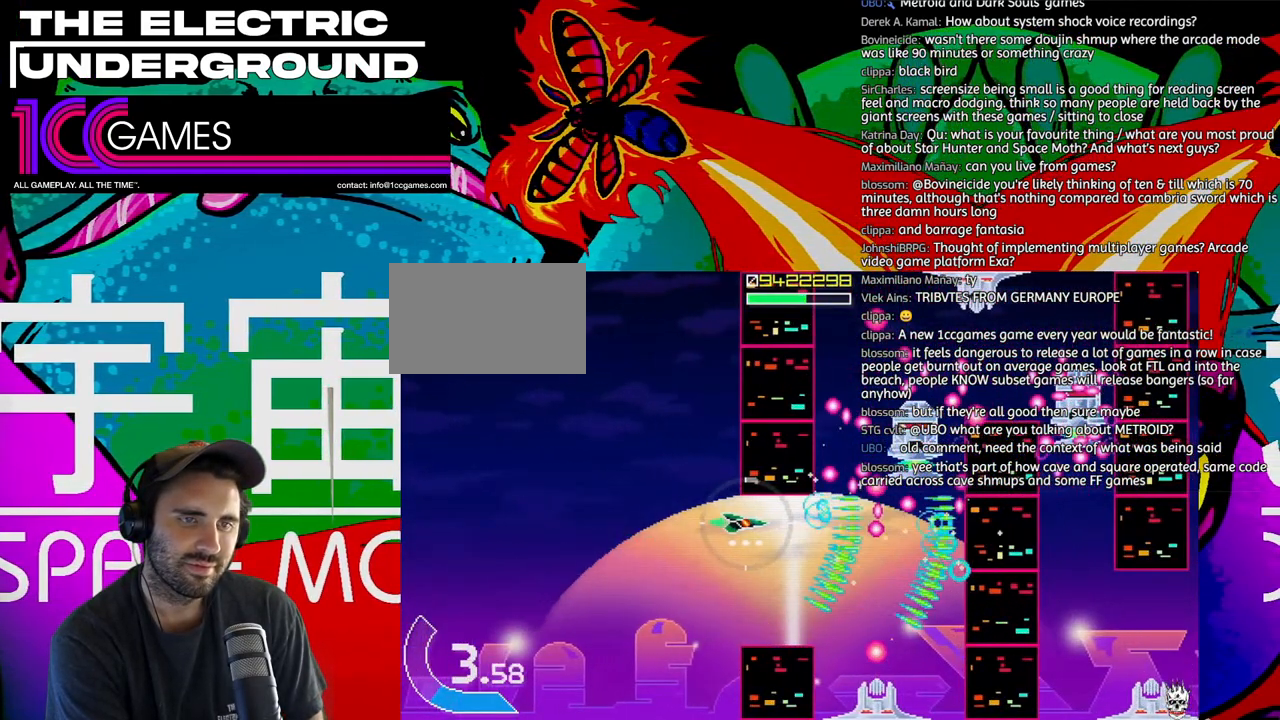
{"dt_ms": 500, "buttons": ["TRIANGLE"], "left_stick": "center", "events": []}
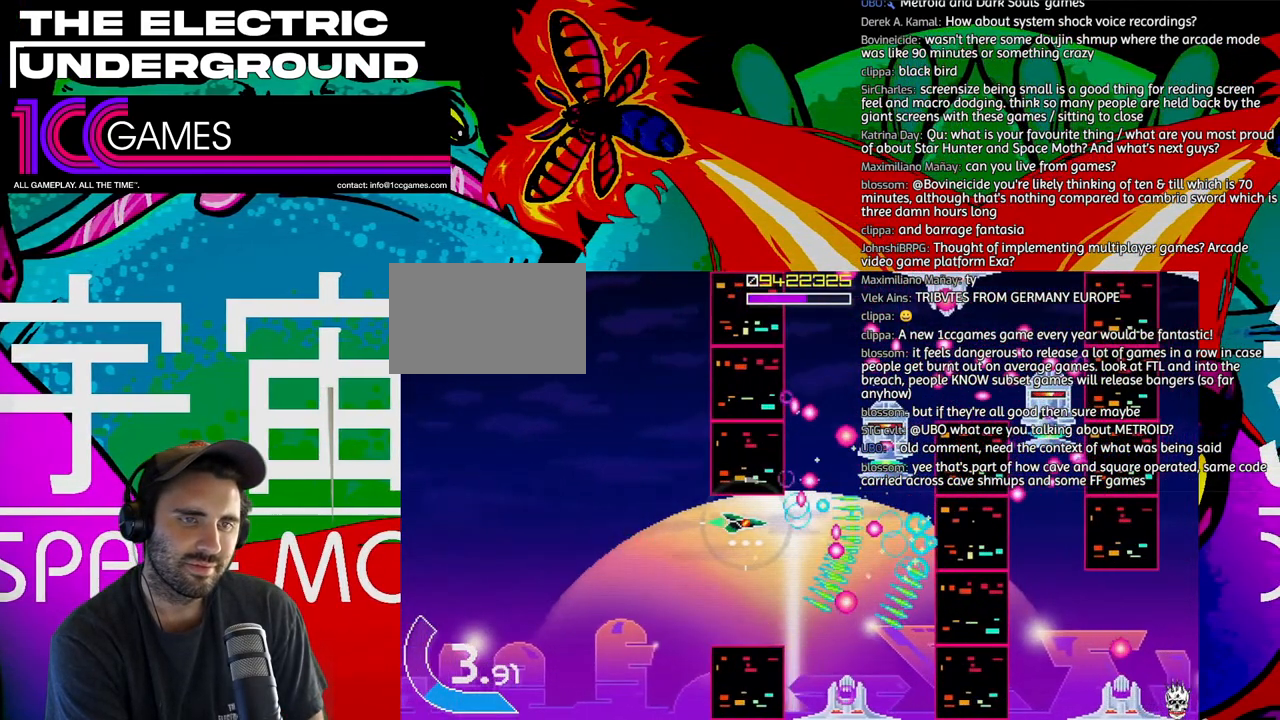
{"dt_ms": 500, "buttons": ["TRIANGLE"], "left_stick": "center", "events": [[17, "left_stick", "down"], [117, "left_stick", "left"], [183, "left_stick", "center"]]}
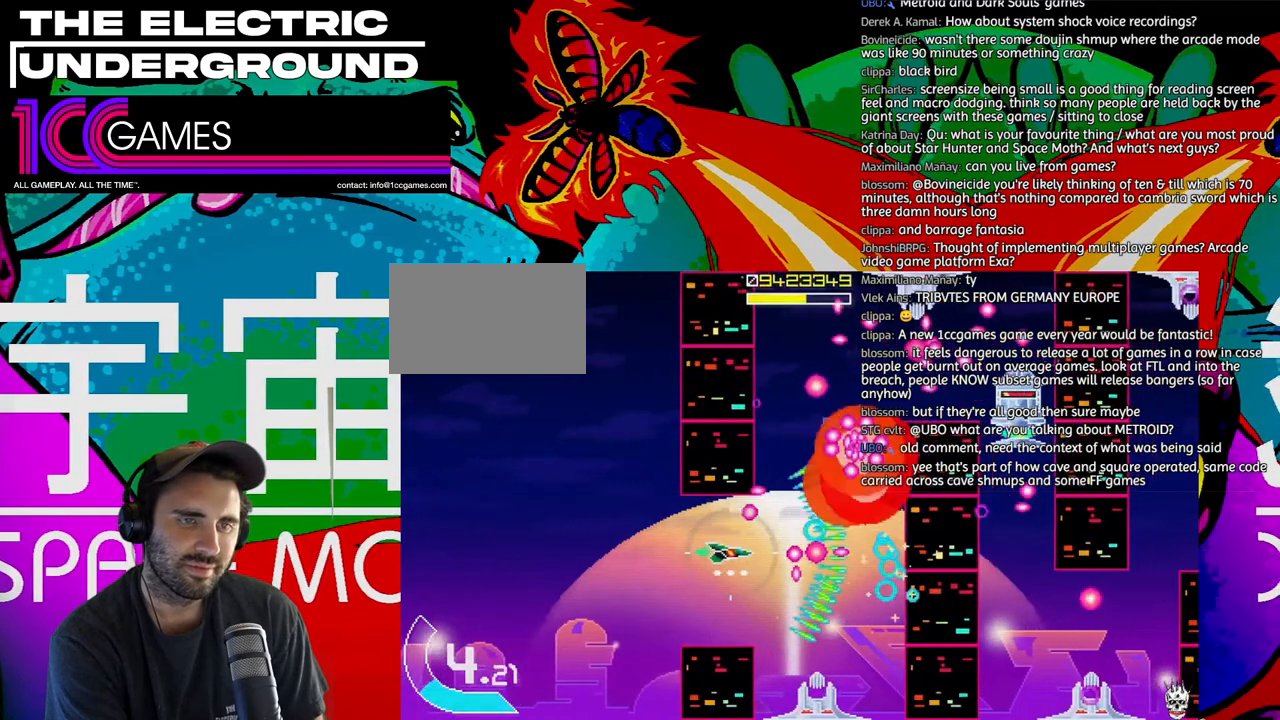
{"dt_ms": 500, "buttons": ["TRIANGLE"], "left_stick": "center", "events": [[150, "left_stick", "left"], [217, "left_stick", "center"]]}